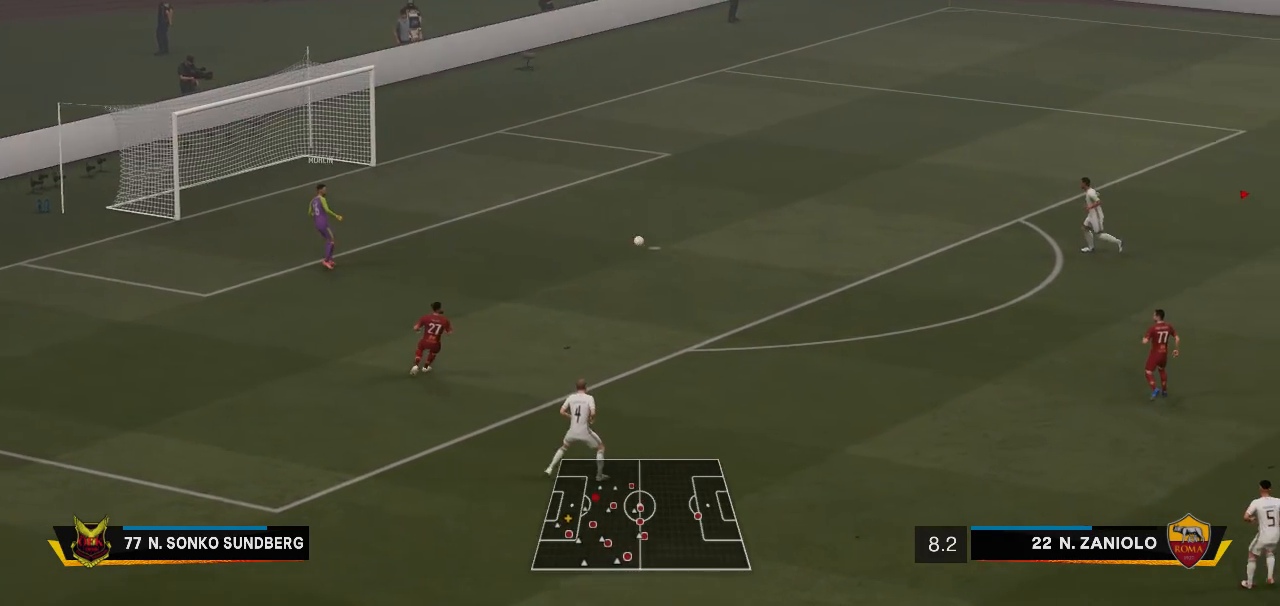
Gameplay with a controller (Xbox layout); each line is a JSON object with the inputs held at the frame after it. "events" lists button and stick changes between this image and that frame as [ms after this image, input, new state], when the widget could be followed in between. Not read: L1 L3 R3.
{"buttons": [], "left_stick": "up-left", "right_stick": "center", "events": [[83, "left_stick", "left"], [200, "left_stick", "up-left"]]}
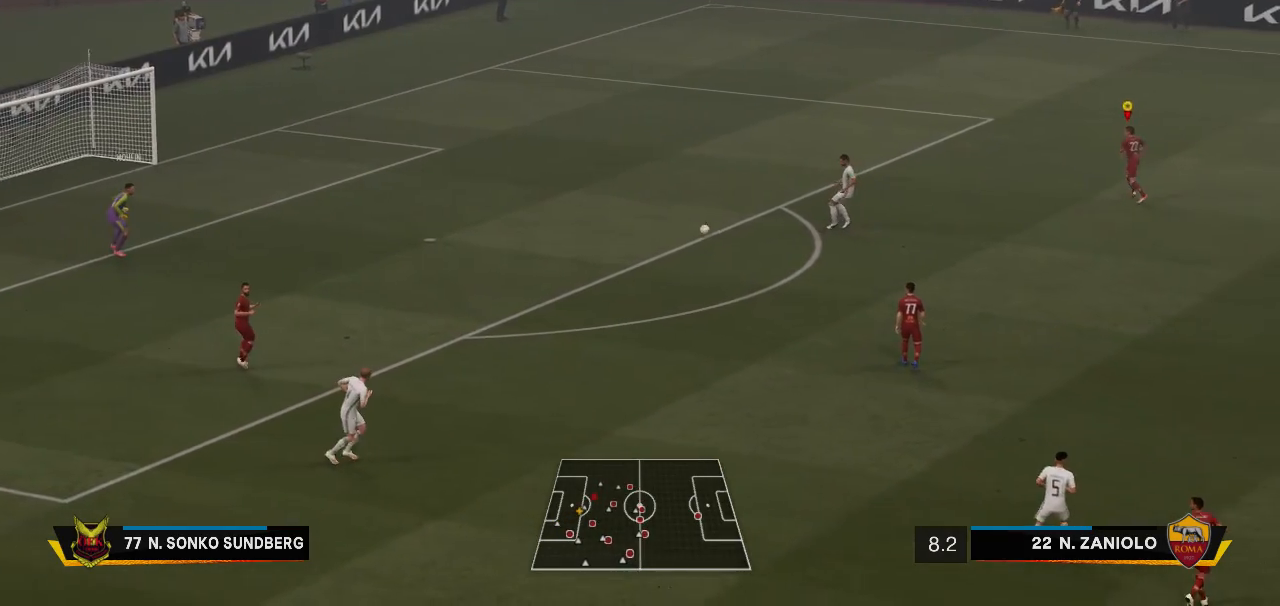
{"buttons": [], "left_stick": "center", "right_stick": "center", "events": [[167, "left_stick", "center"]]}
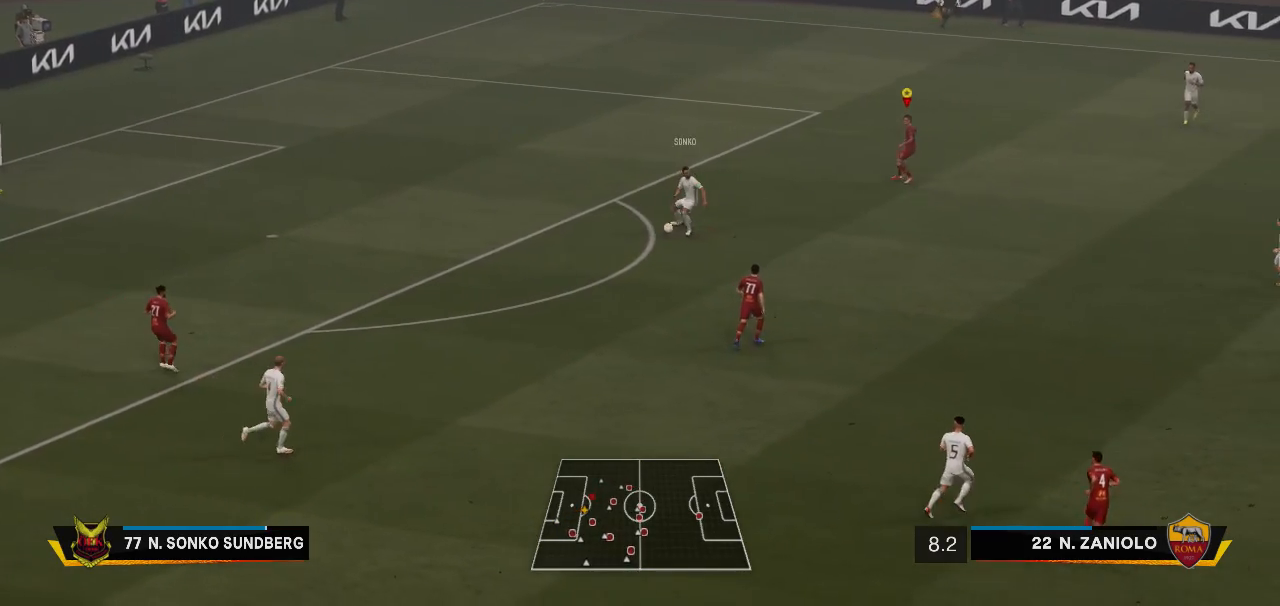
{"buttons": [], "left_stick": "down-right", "right_stick": "center", "events": [[167, "left_stick", "down"], [283, "left_stick", "down-right"]]}
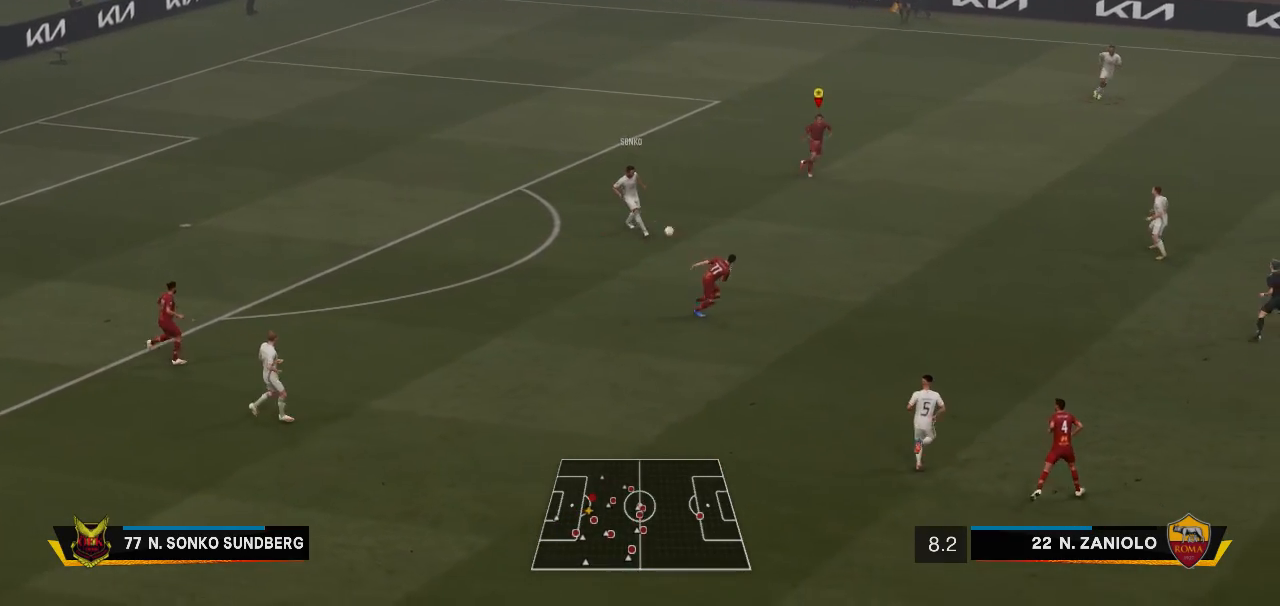
{"buttons": [], "left_stick": "right", "right_stick": "center", "events": [[200, "left_stick", "right"]]}
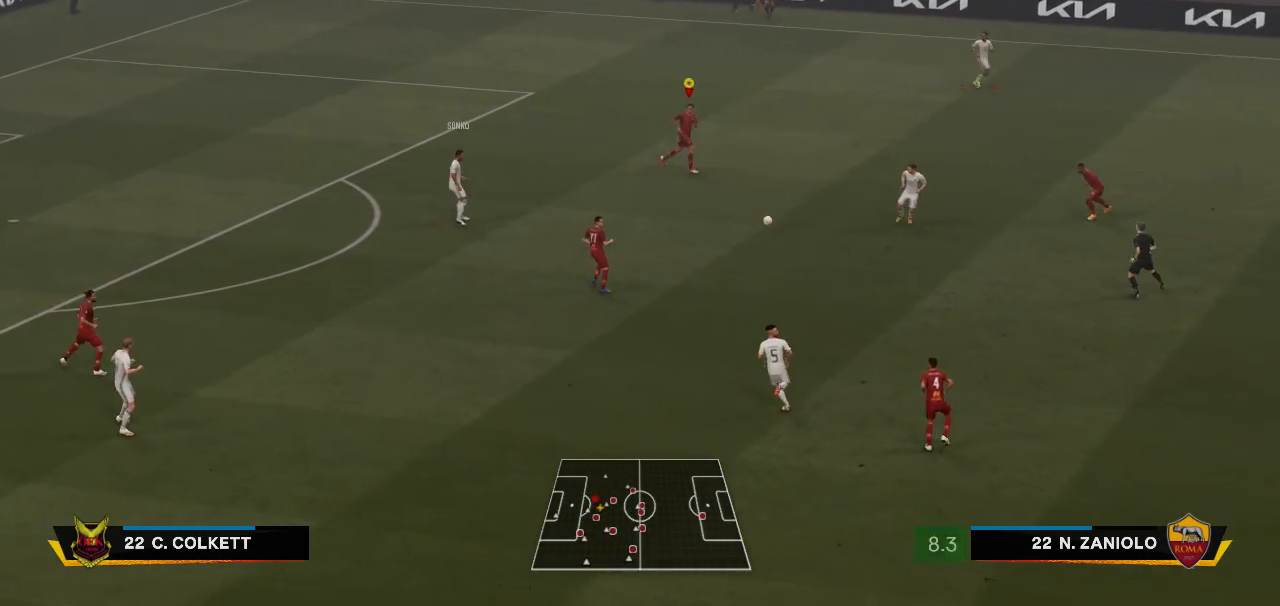
{"buttons": [], "left_stick": "center", "right_stick": "center", "events": [[267, "left_stick", "center"]]}